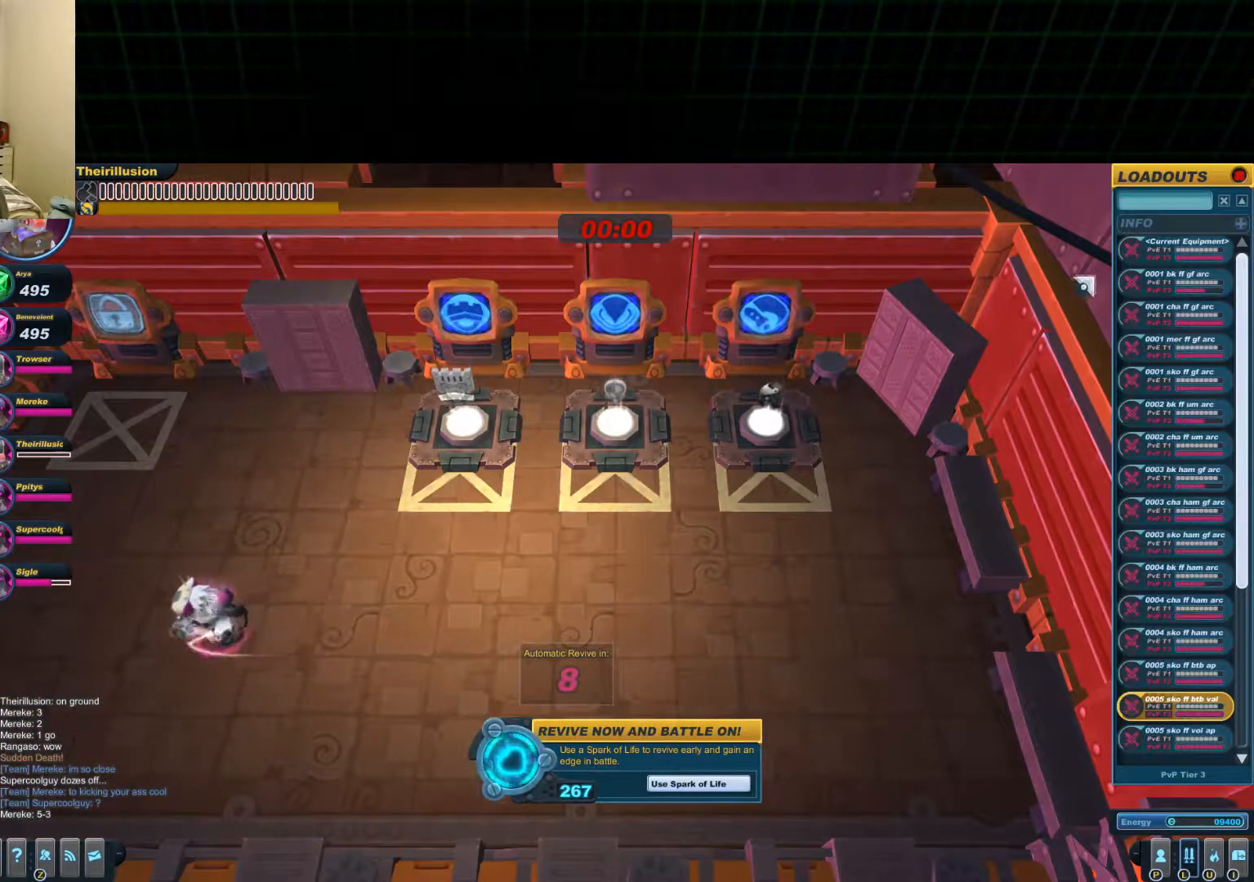
Gameplay with keyboard and mouse; each line is a JSON object with the keys and mouse buttons held at the frame after it. "events" lists presses ("down") and releases ("up") of "1", "2", "3", "4", "5", "a", "alt", "c", "ctrl", "d", "e", "f", "q", "r", "s", "shift", "space", "tab", "v", "w", "x", "z", "mouse_left", "mouse_middle", "mouse_right", "mouse_wheel_up" and "mouse_wheel_down" between this image and that frame as [ms after this image, input, new state], when the widget could be followed in between. "mouse_left", "mouse_middle", "mouse_right", "mouse_wheel_up", "mouse_wheel_down" = the "left", "middle", "right", "wheel_up", "wheel_down" buttons of the "mouse" list. No other keys are recorded. Mouse movement is not recorded.
{"keys": [], "mouse": ["left"], "events": [[451, "mouse_left", "down"]]}
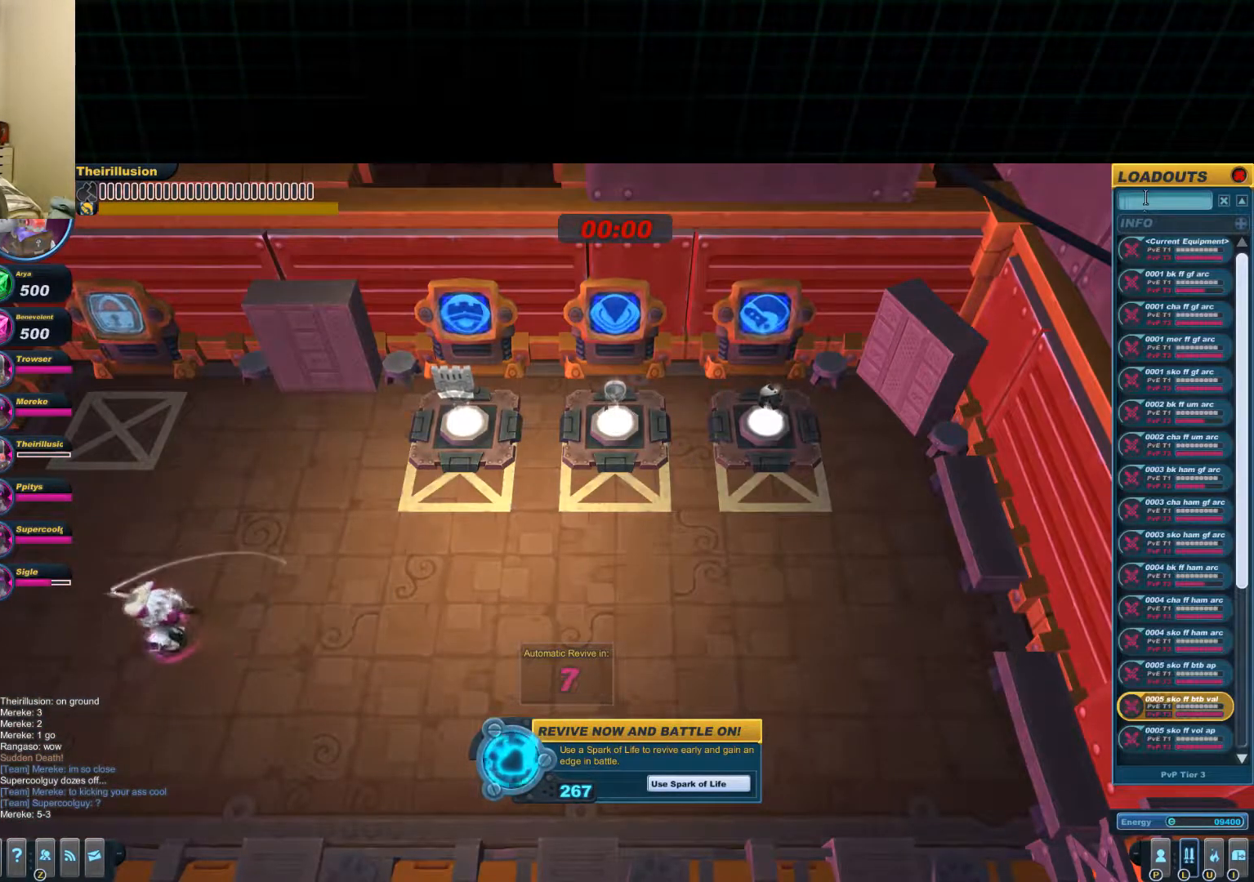
{"keys": [], "mouse": [], "events": [[16, "mouse_left", "up"]]}
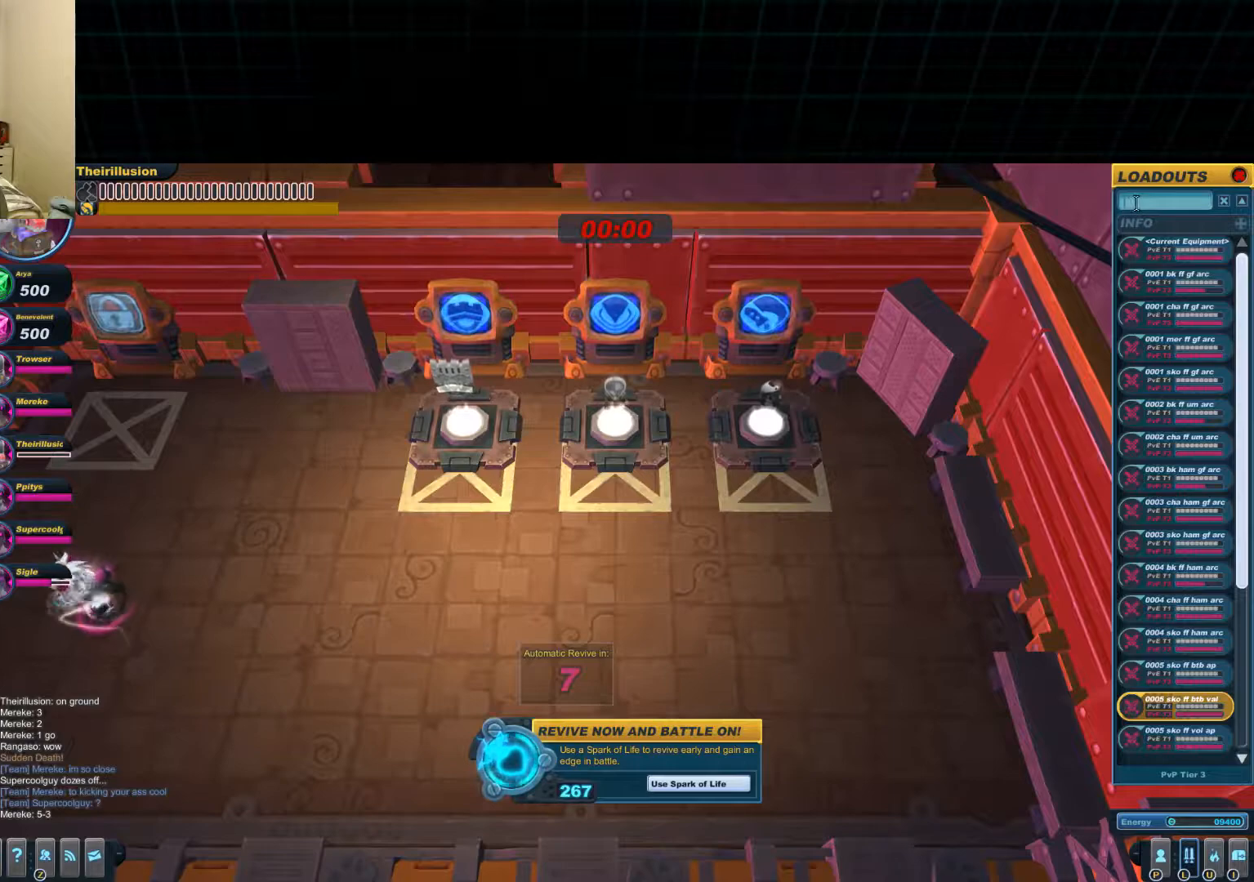
{"keys": [], "mouse": [], "events": [[150, "5", "down"], [234, "5", "up"]]}
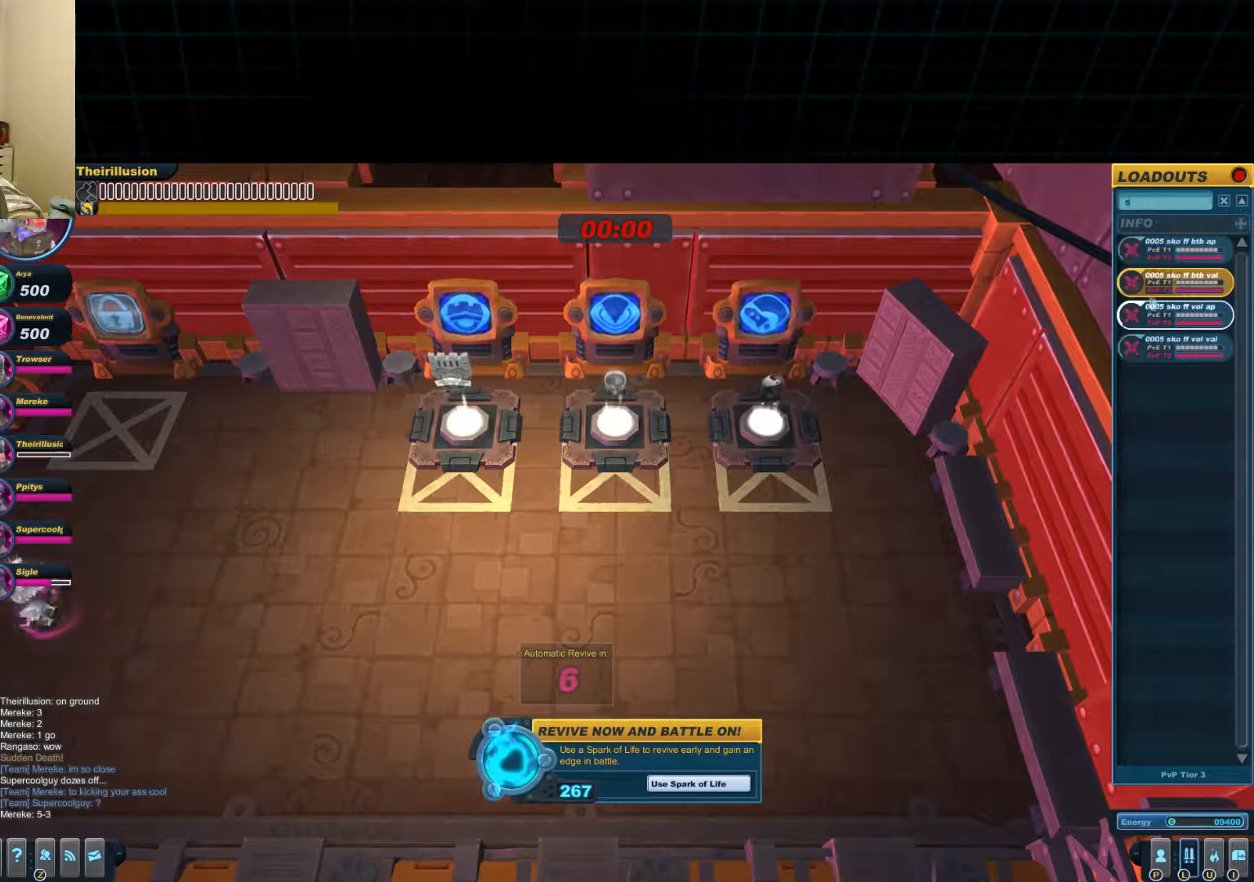
{"keys": [], "mouse": [], "events": []}
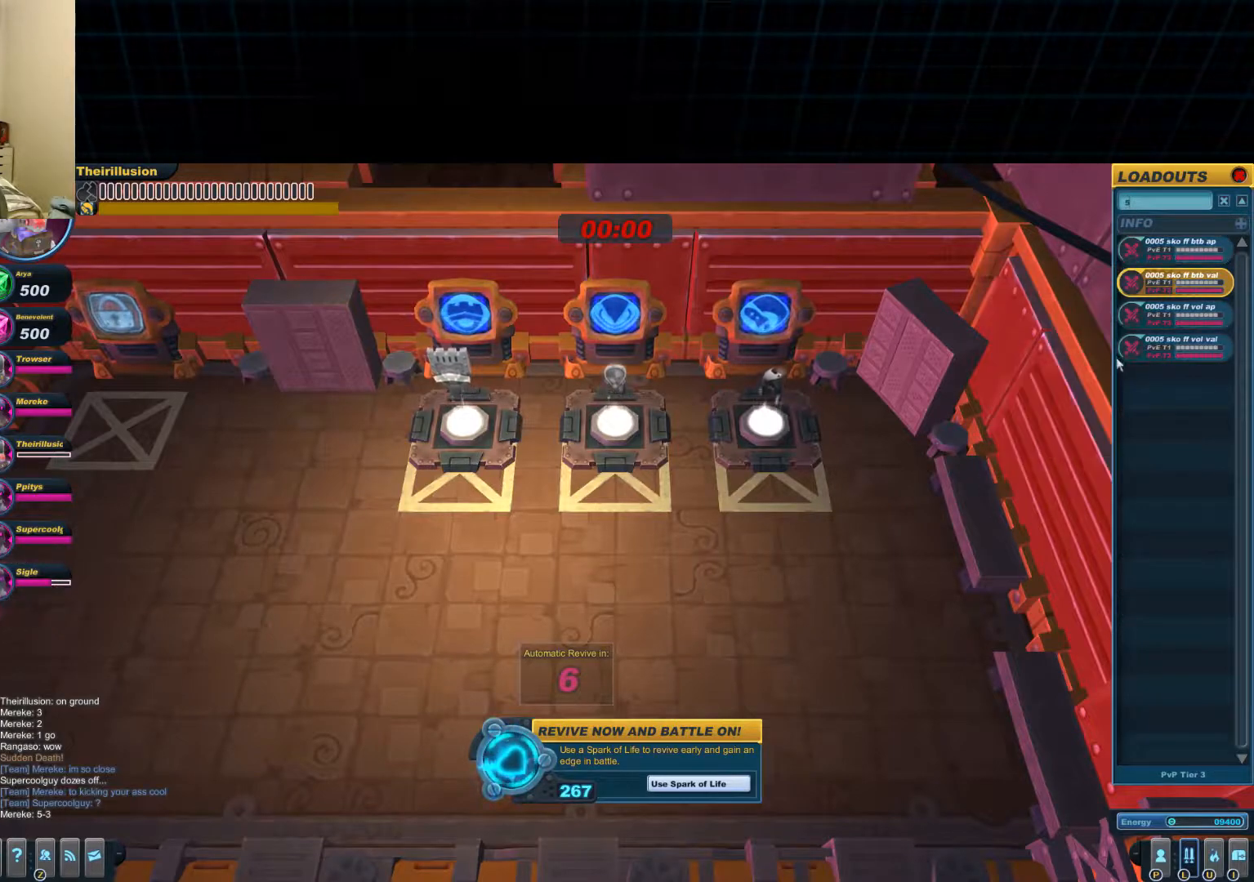
{"keys": [], "mouse": [], "events": []}
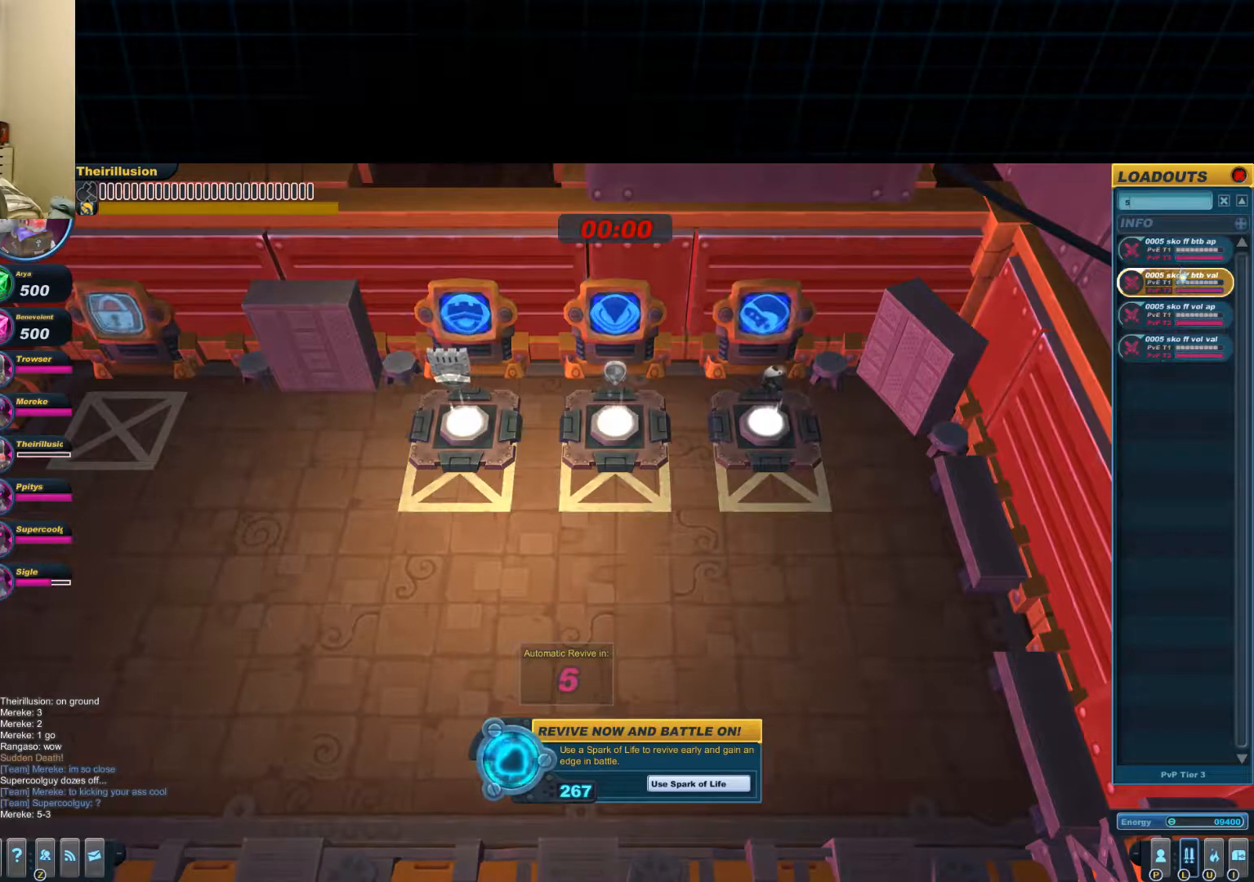
{"keys": [], "mouse": [], "events": []}
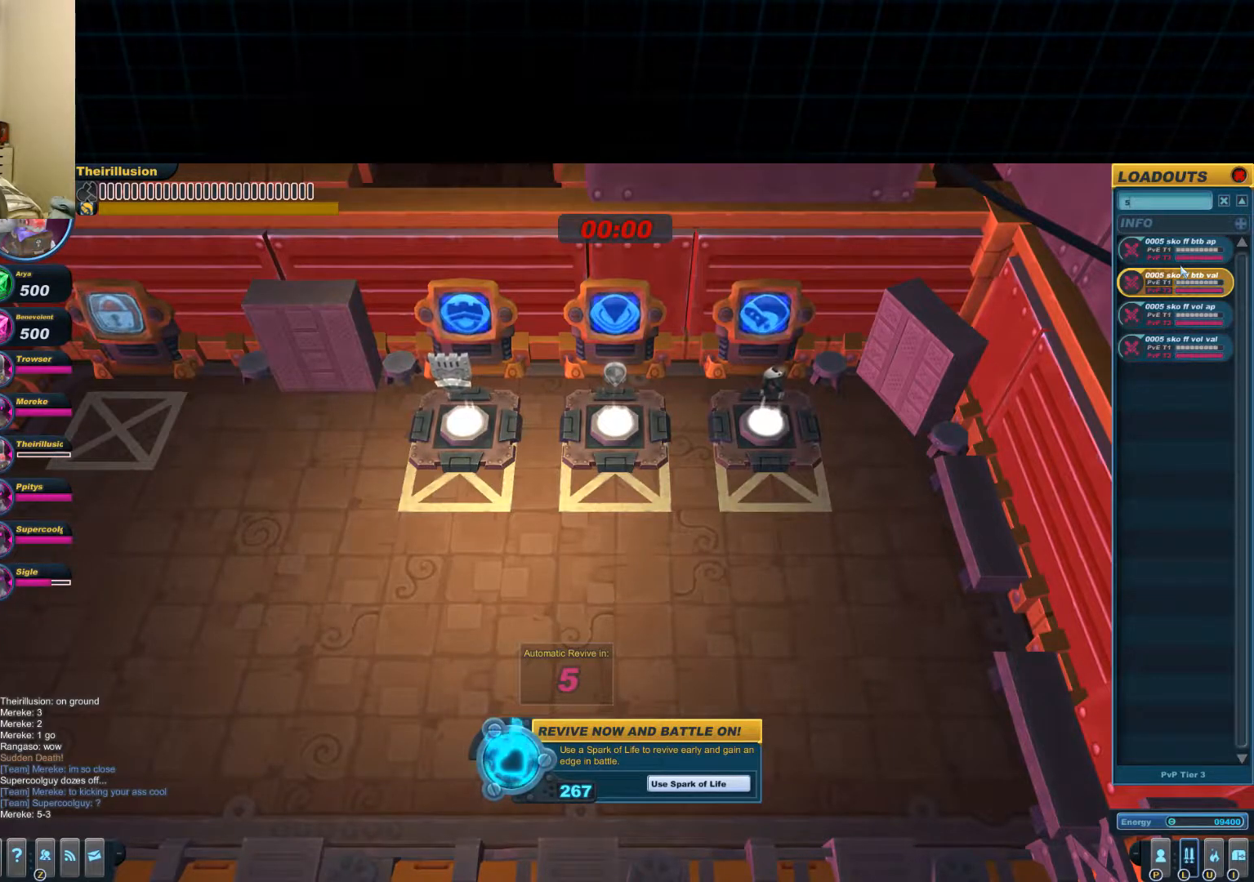
{"keys": [], "mouse": [], "events": []}
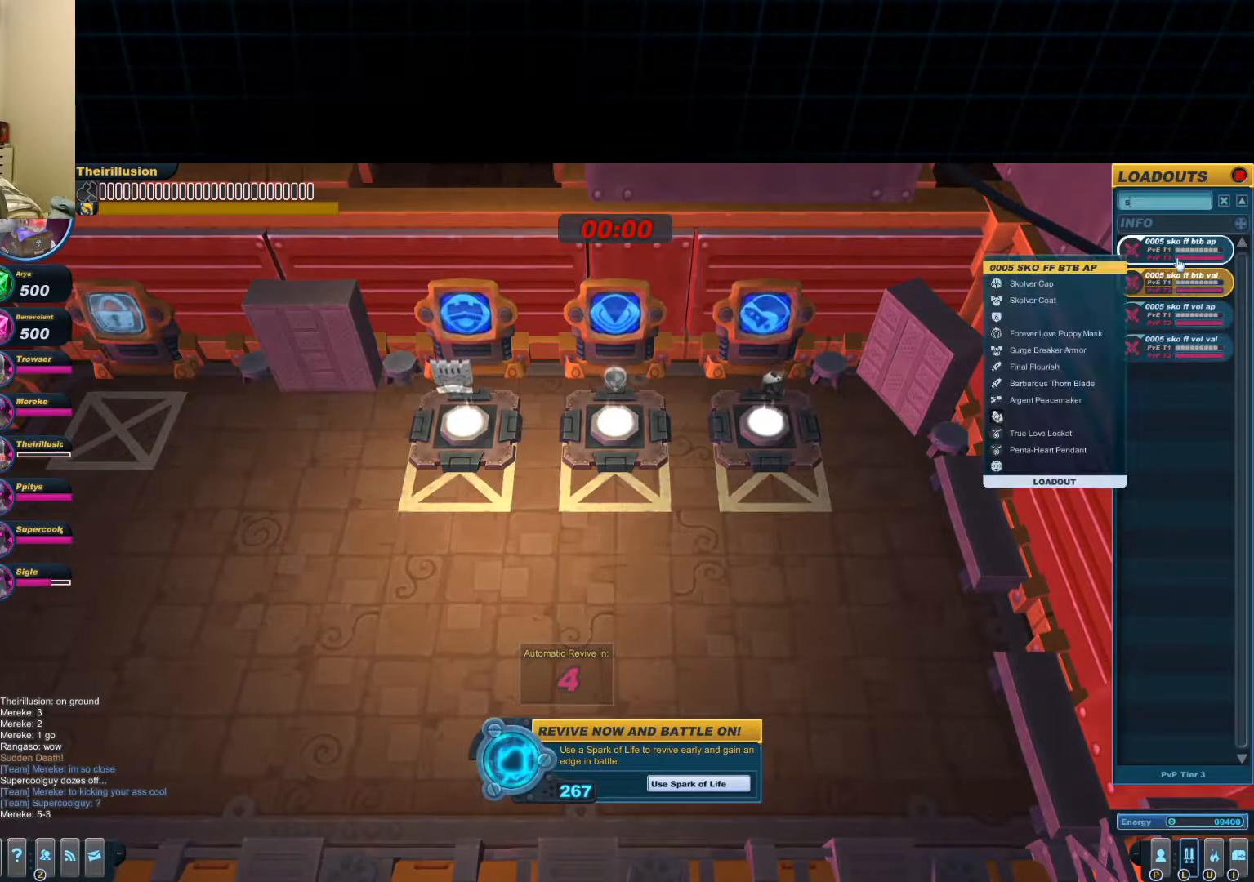
{"keys": [], "mouse": [], "events": []}
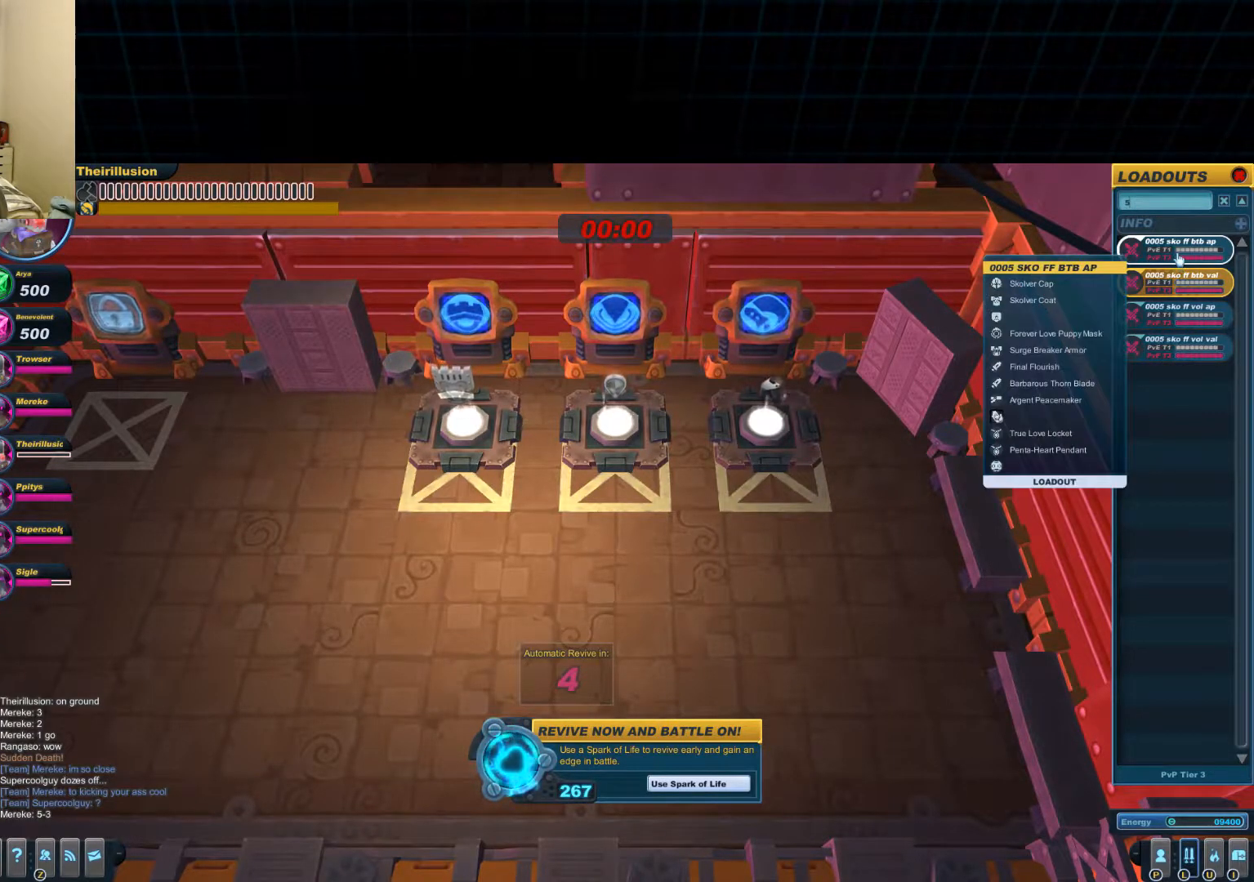
{"keys": [], "mouse": [], "events": [[134, "mouse_left", "down"], [217, "mouse_left", "up"]]}
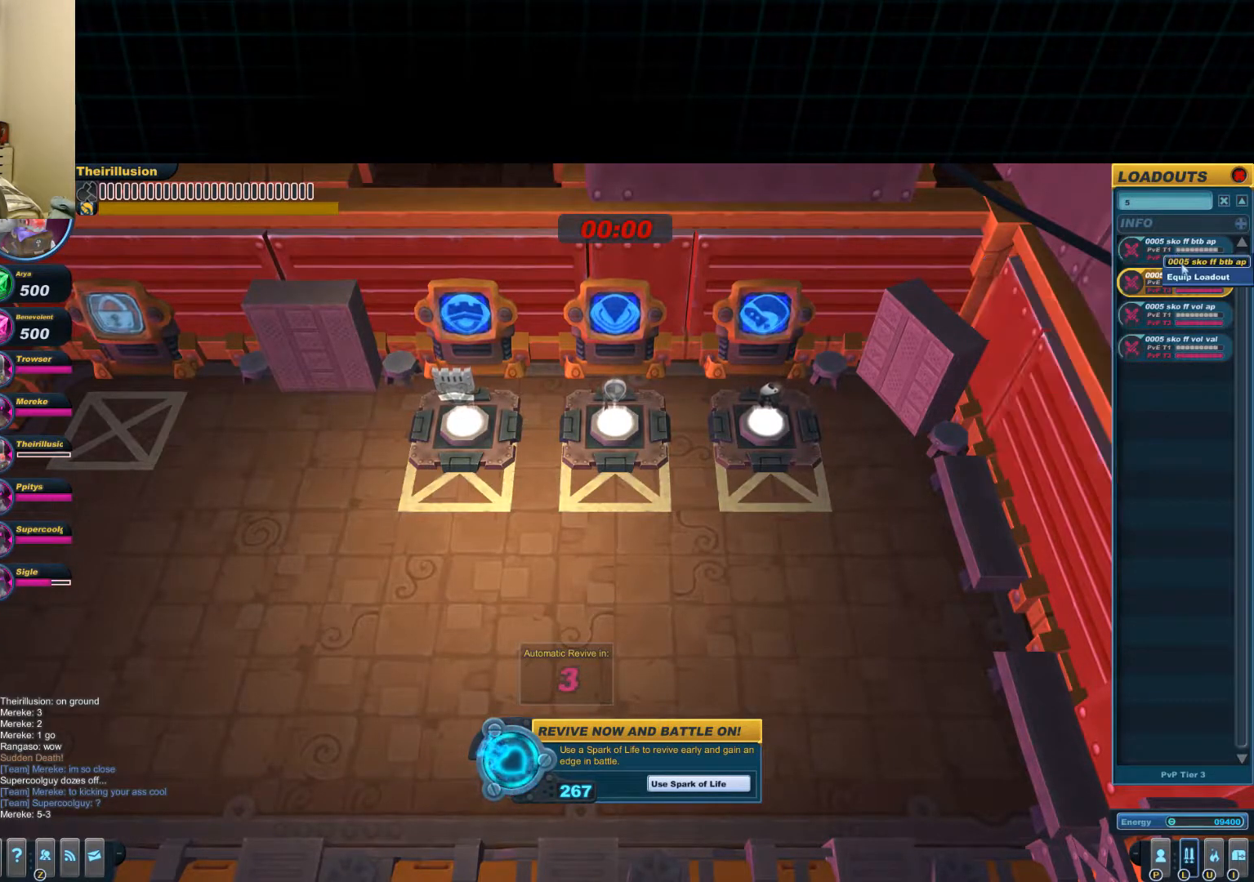
{"keys": [], "mouse": [], "events": []}
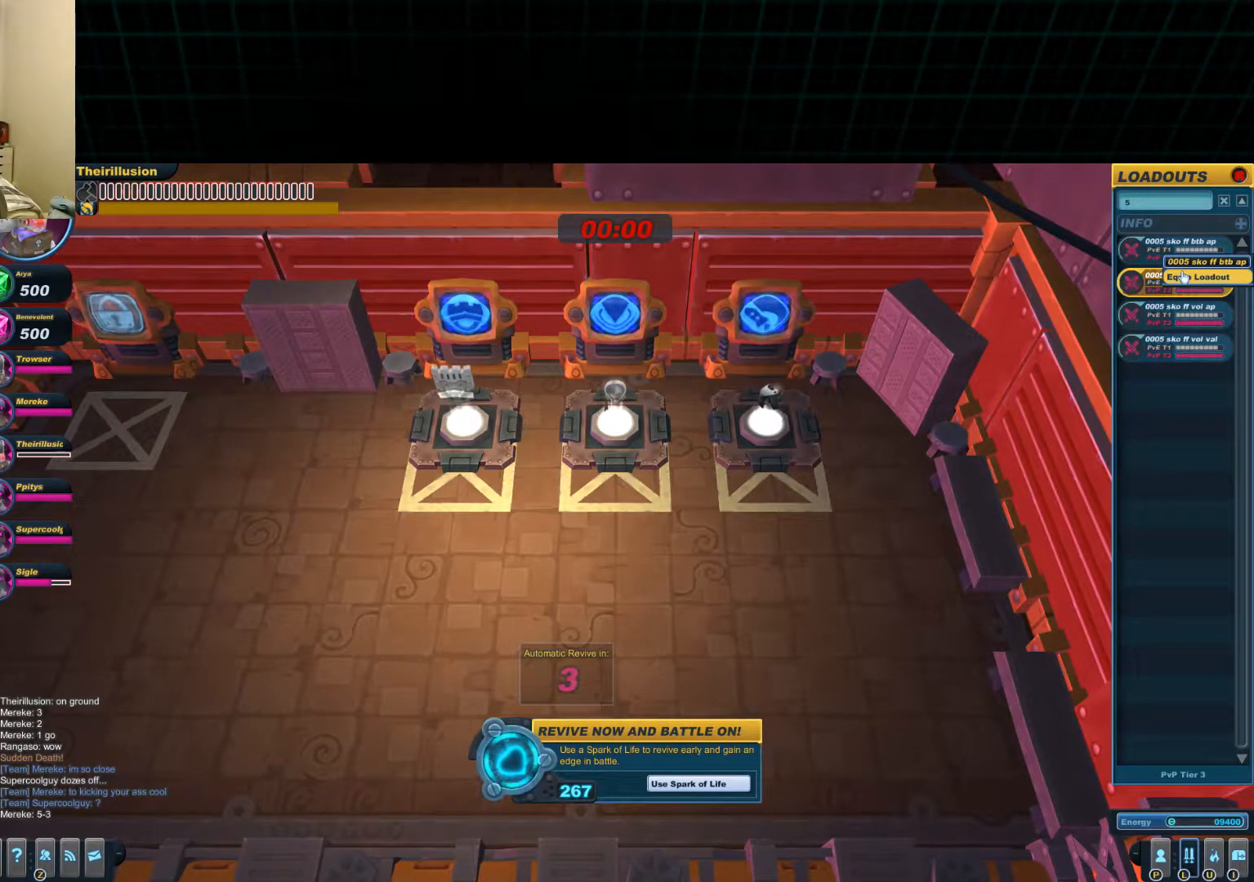
{"keys": [], "mouse": [], "events": []}
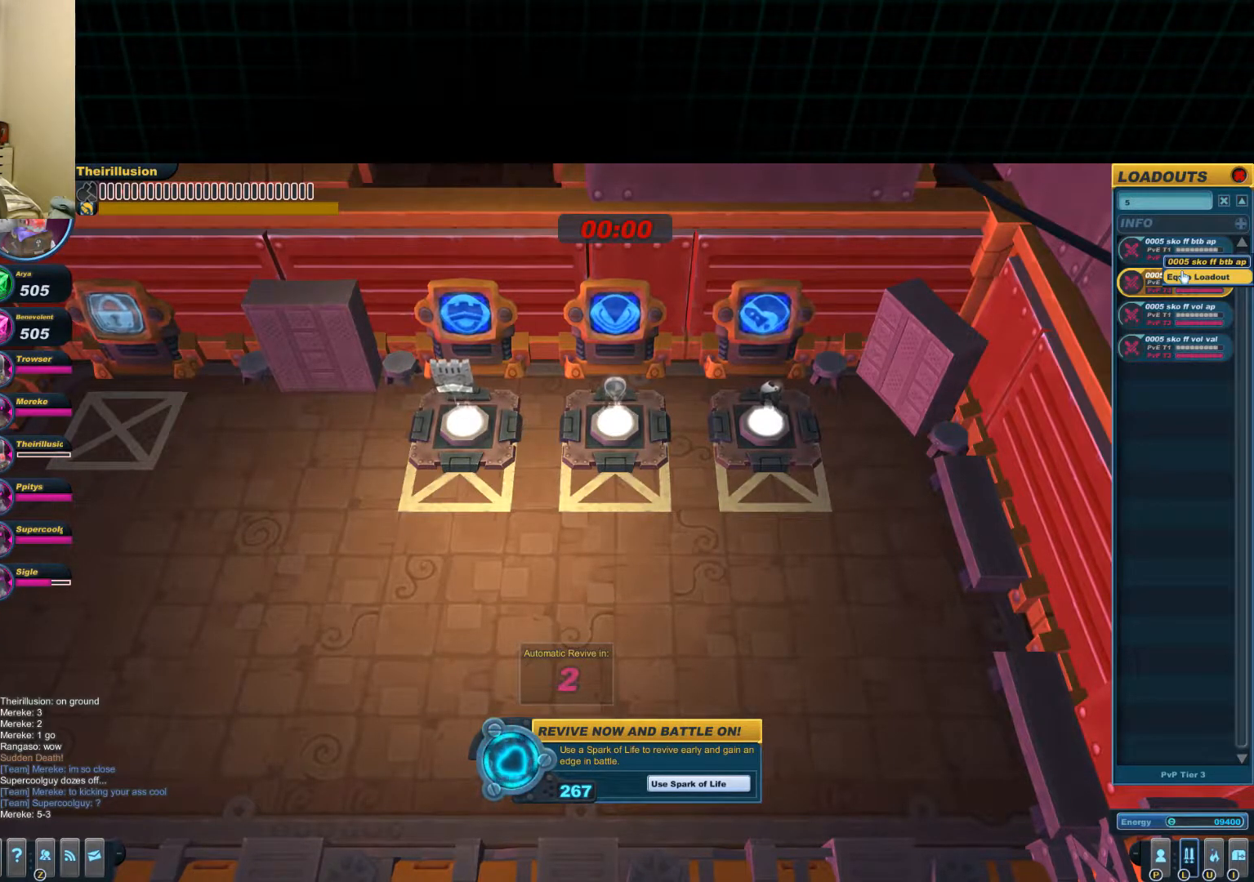
{"keys": [], "mouse": [], "events": [[217, "mouse_left", "down"], [283, "mouse_left", "up"]]}
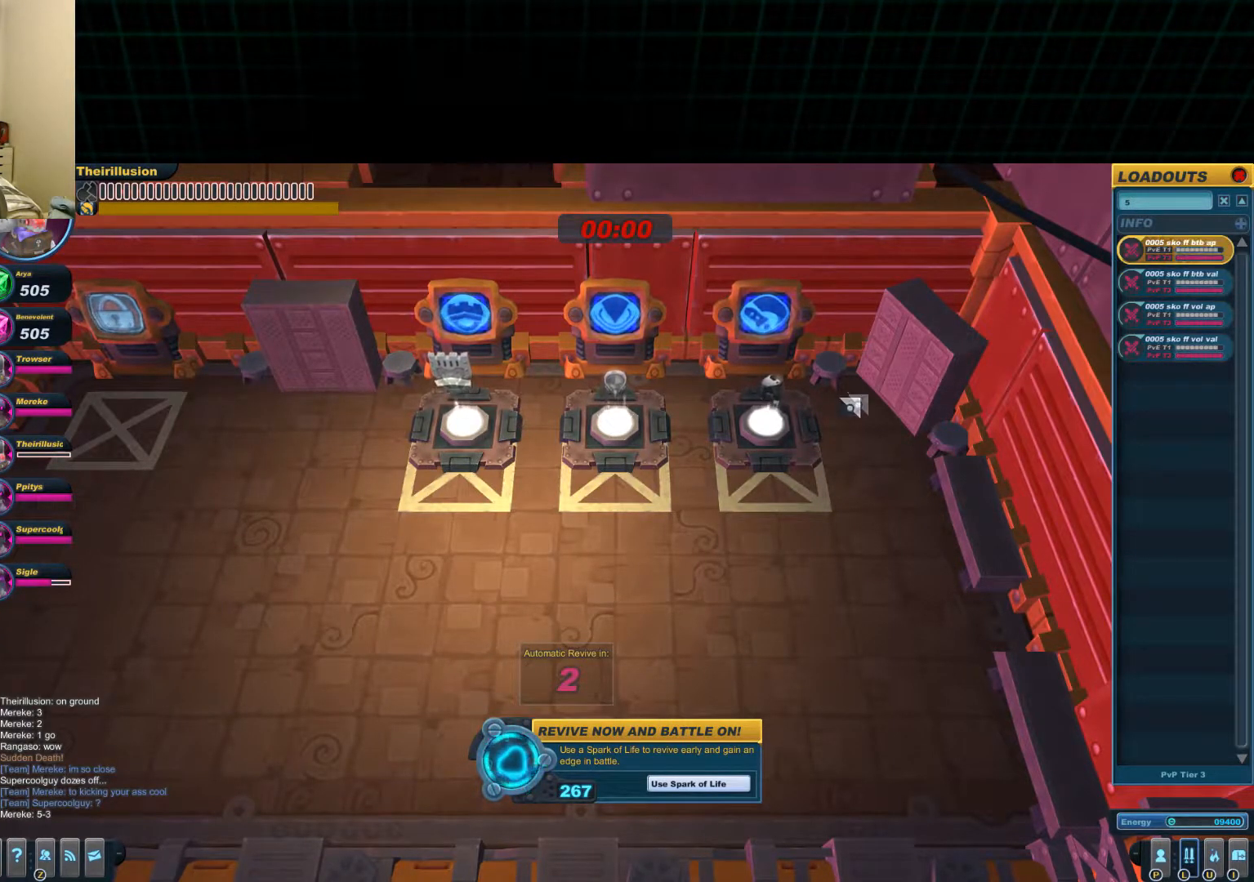
{"keys": [], "mouse": [], "events": []}
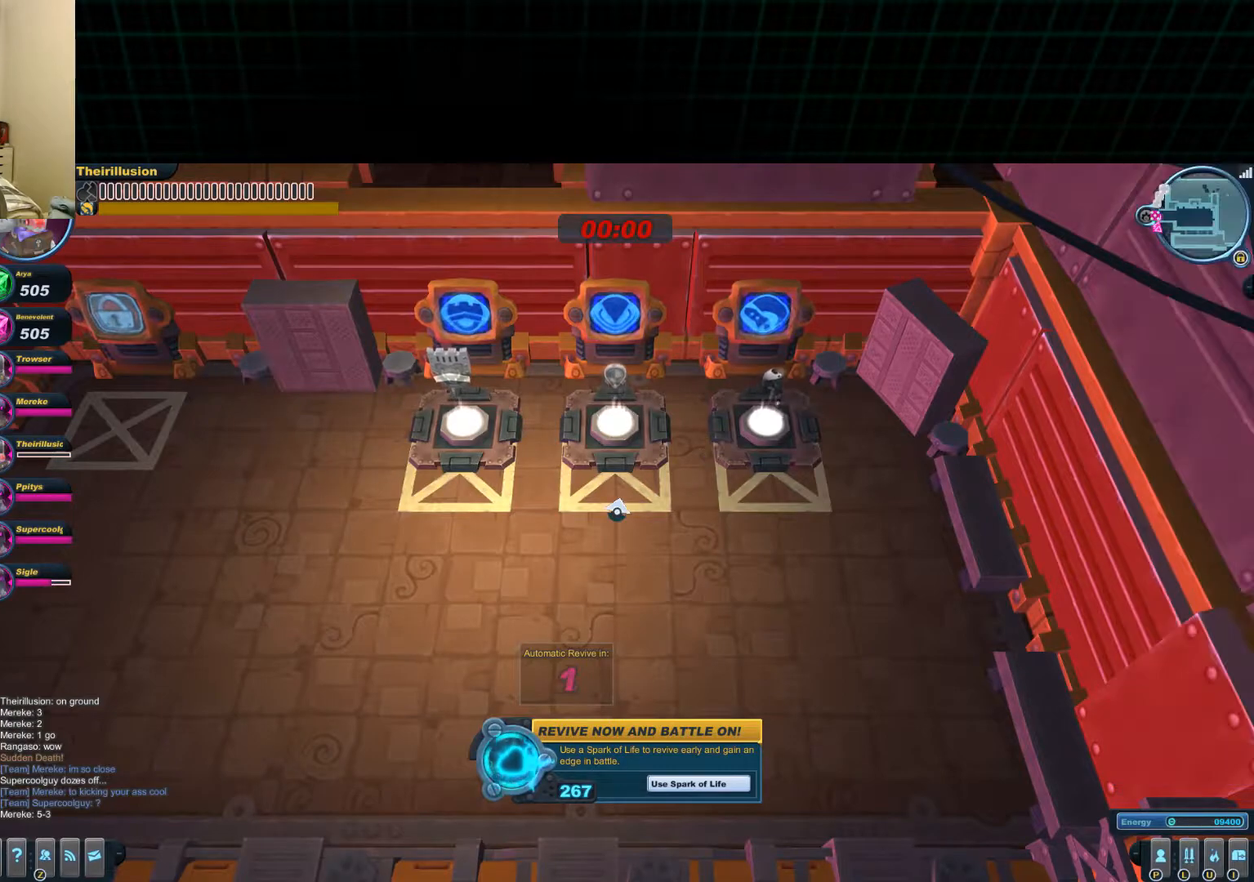
{"keys": ["a"], "mouse": [], "events": [[150, "mouse_wheel_down", "down"], [217, "mouse_wheel_down", "up"], [317, "a", "down"]]}
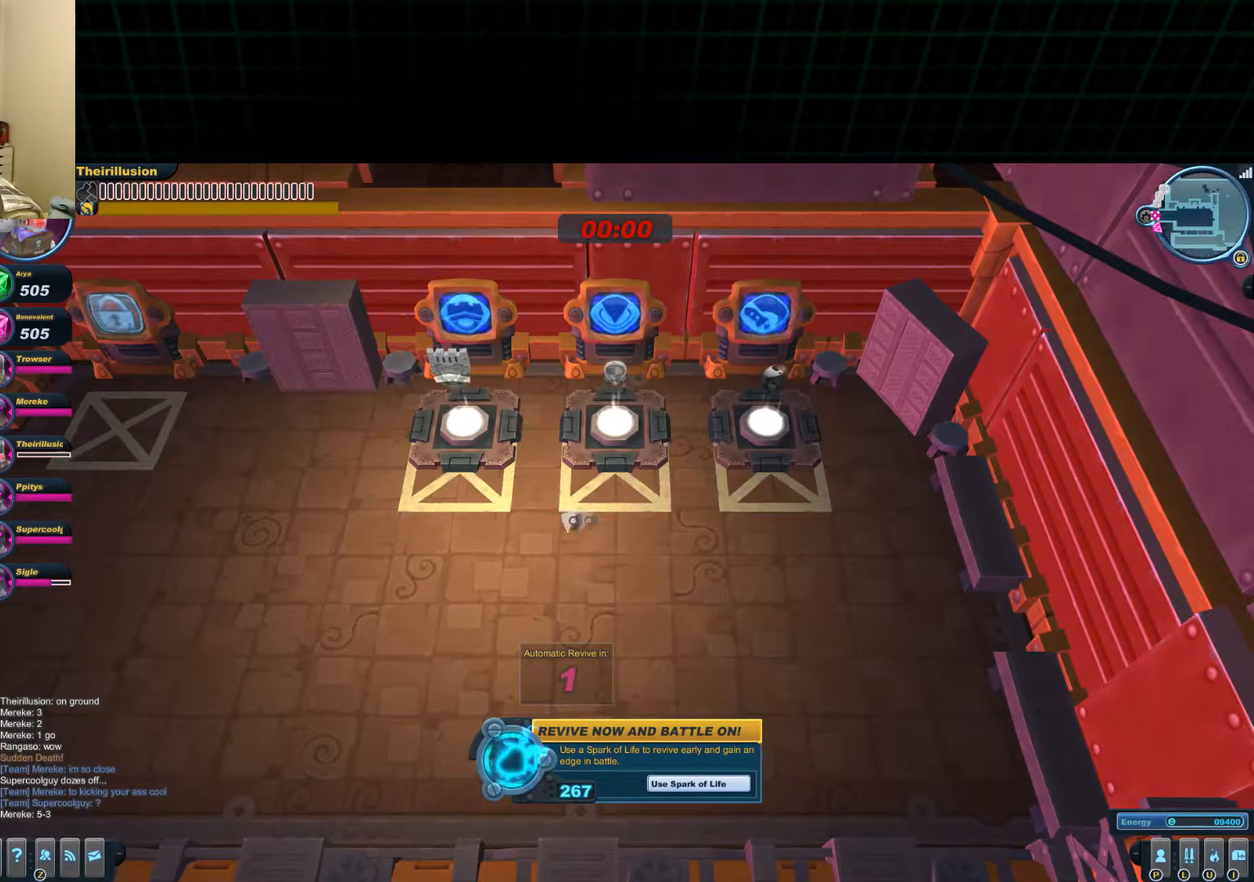
{"keys": ["a"], "mouse": [], "events": []}
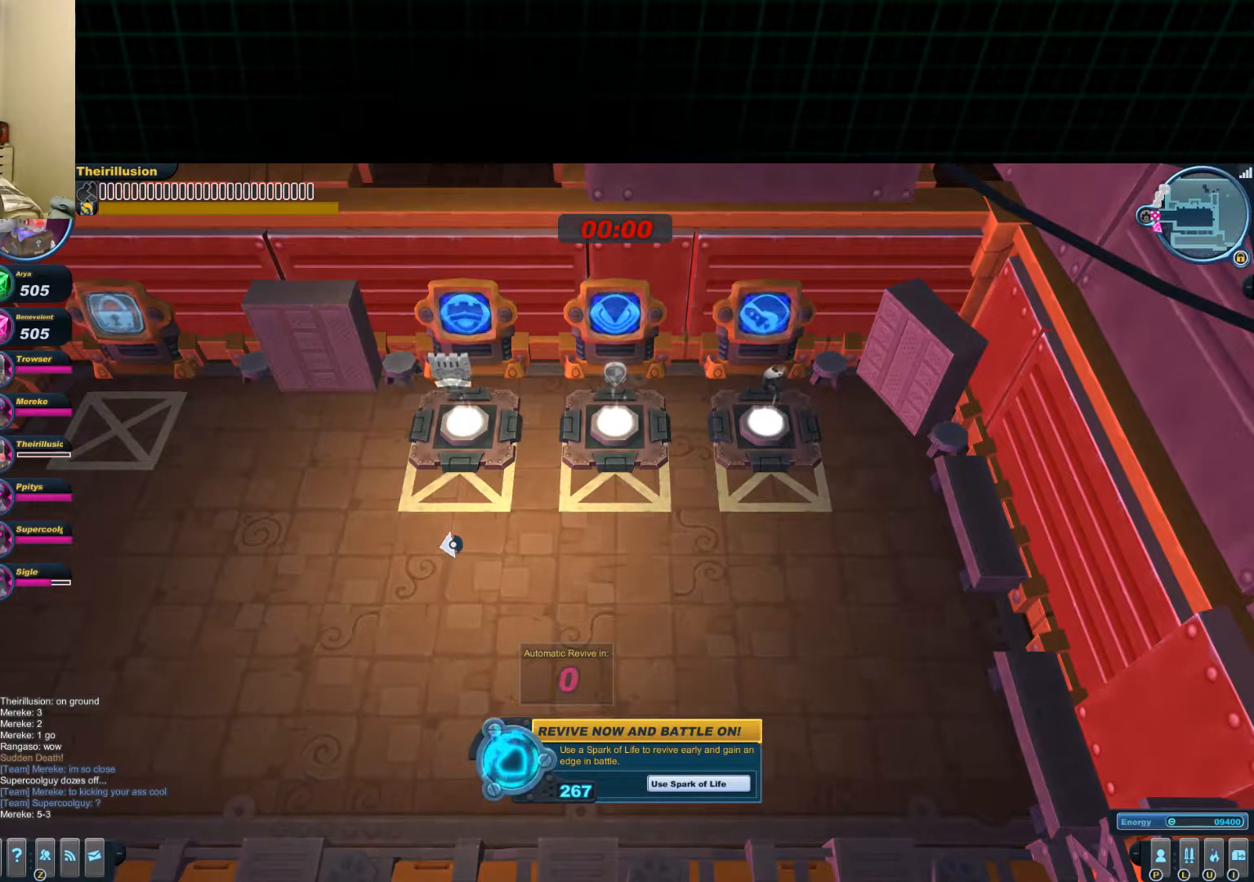
{"keys": ["a"], "mouse": [], "events": []}
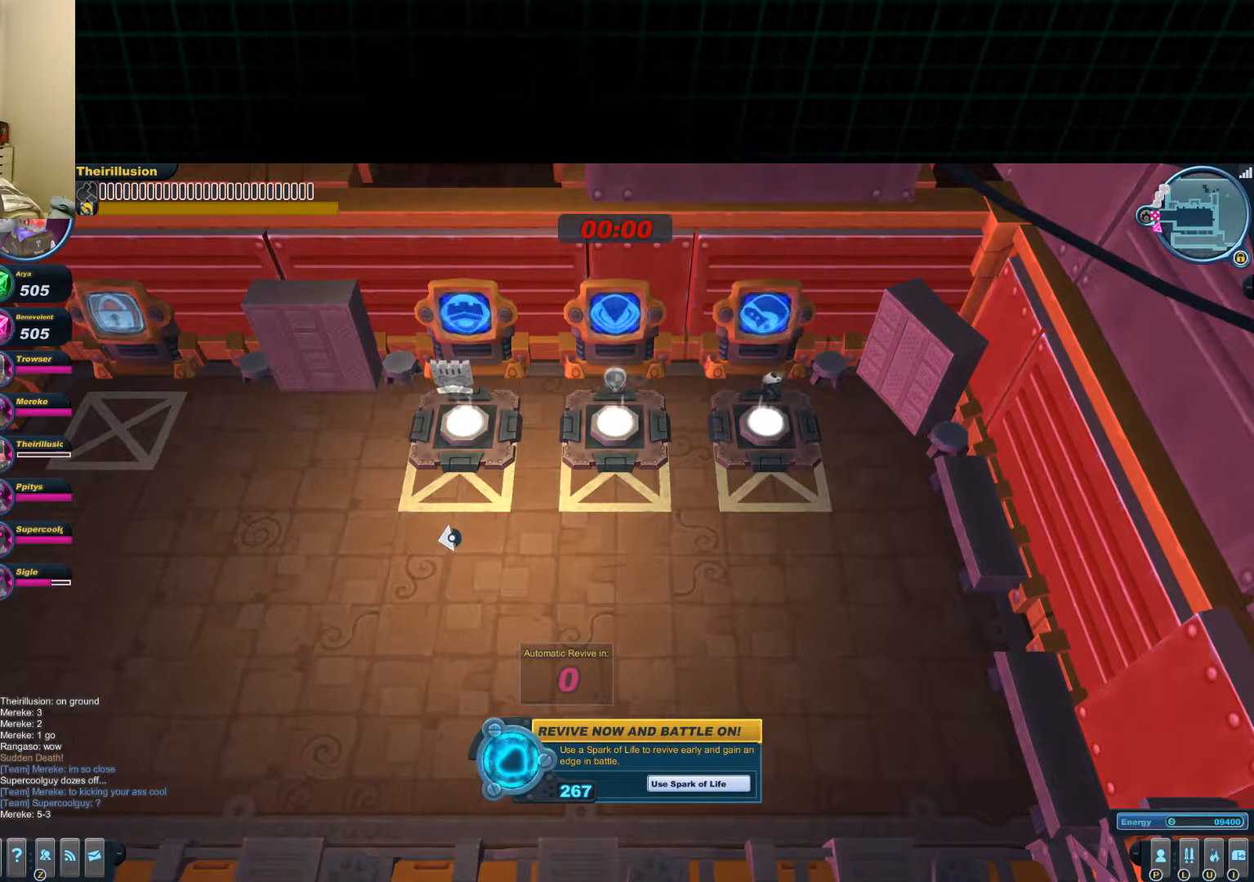
{"keys": ["a"], "mouse": ["left"], "events": [[334, "mouse_left", "down"]]}
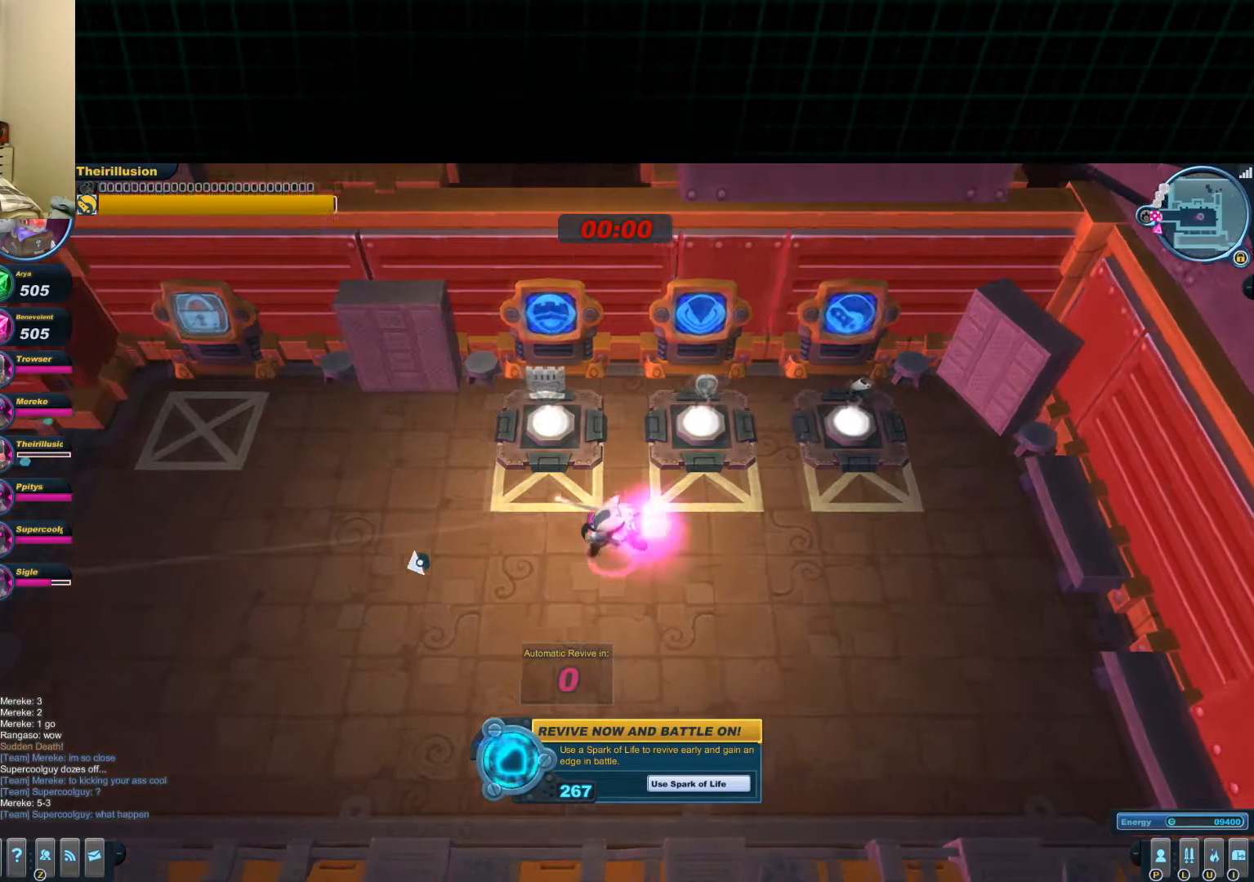
{"keys": ["a"], "mouse": ["left"], "events": []}
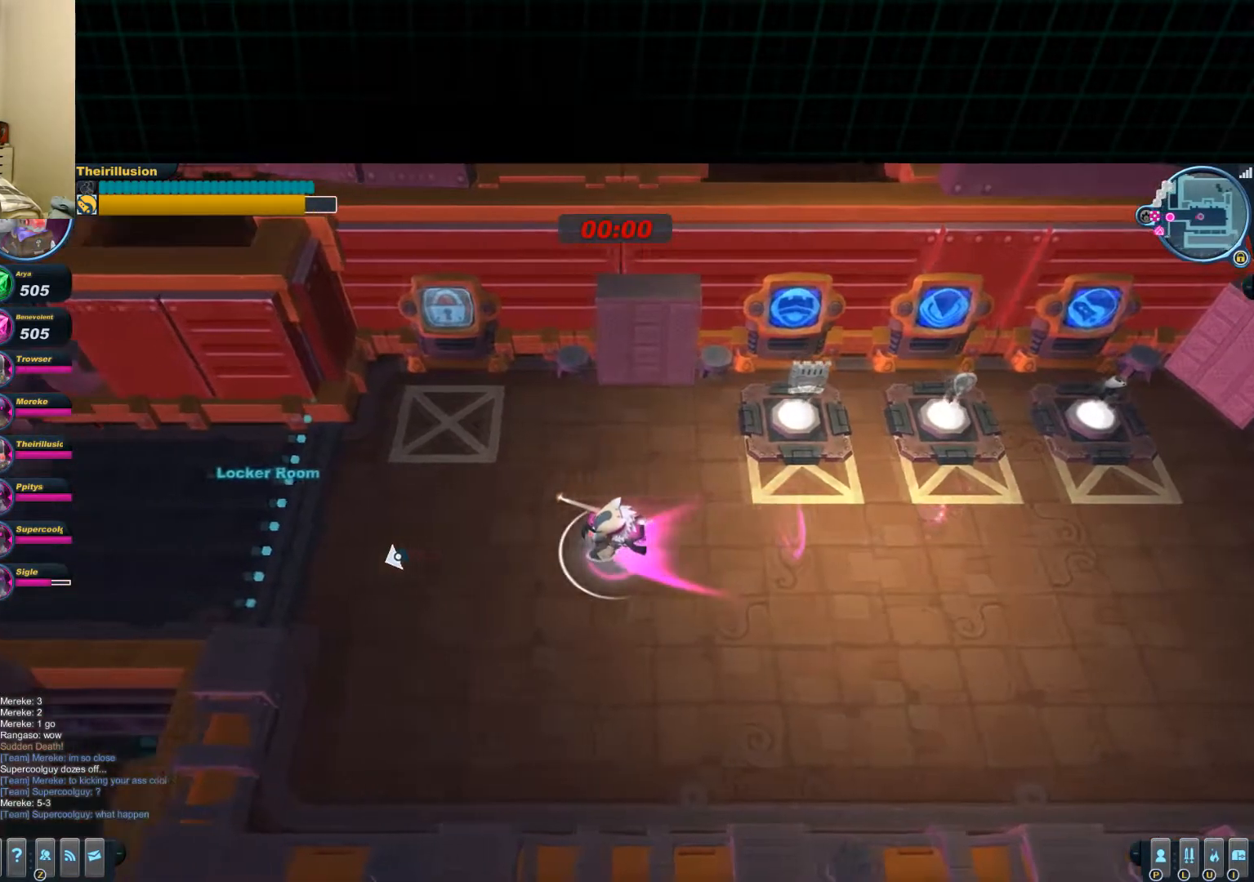
{"keys": ["a"], "mouse": ["left"], "events": [[100, "mouse_wheel_up", "down"], [167, "mouse_wheel_down", "down"], [167, "mouse_wheel_up", "up"], [234, "mouse_wheel_down", "up"]]}
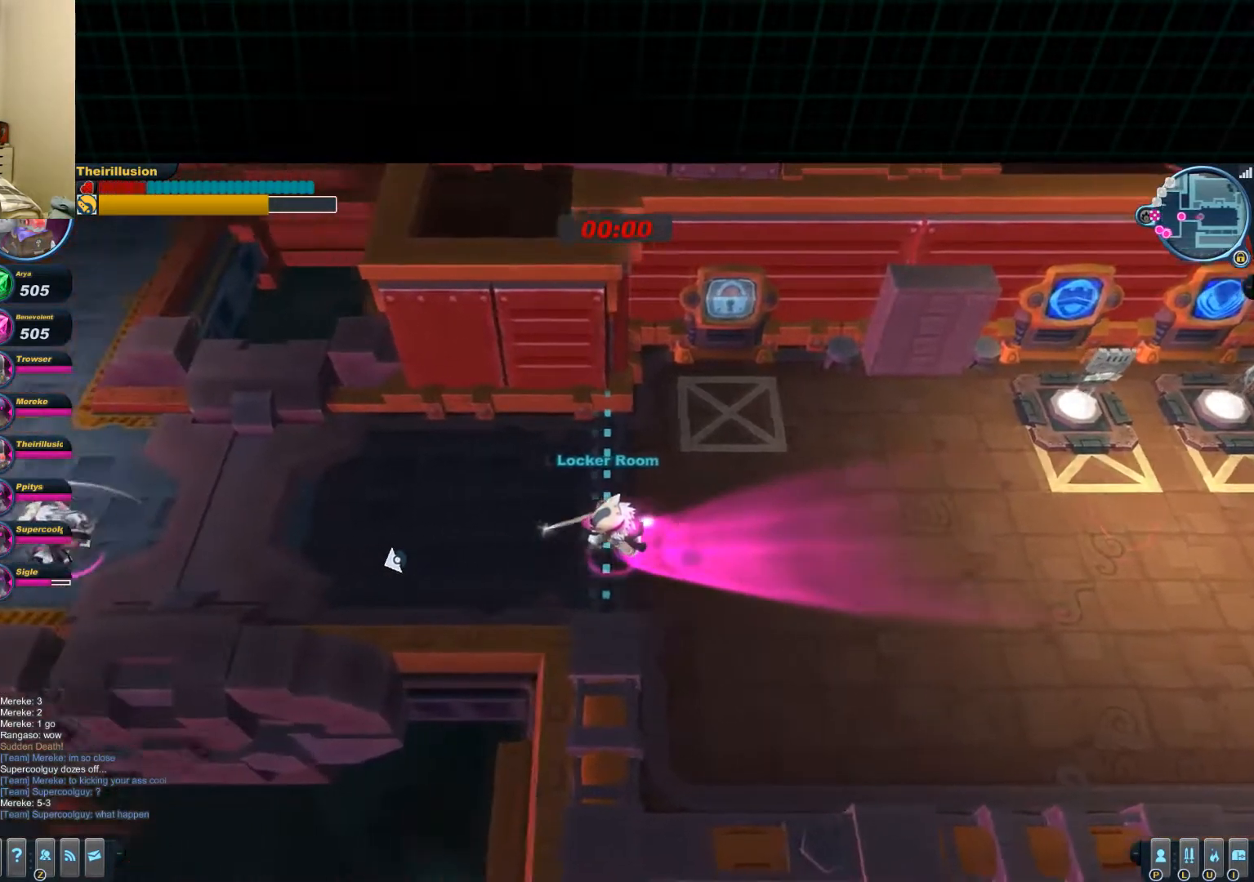
{"keys": ["a"], "mouse": ["left"], "events": []}
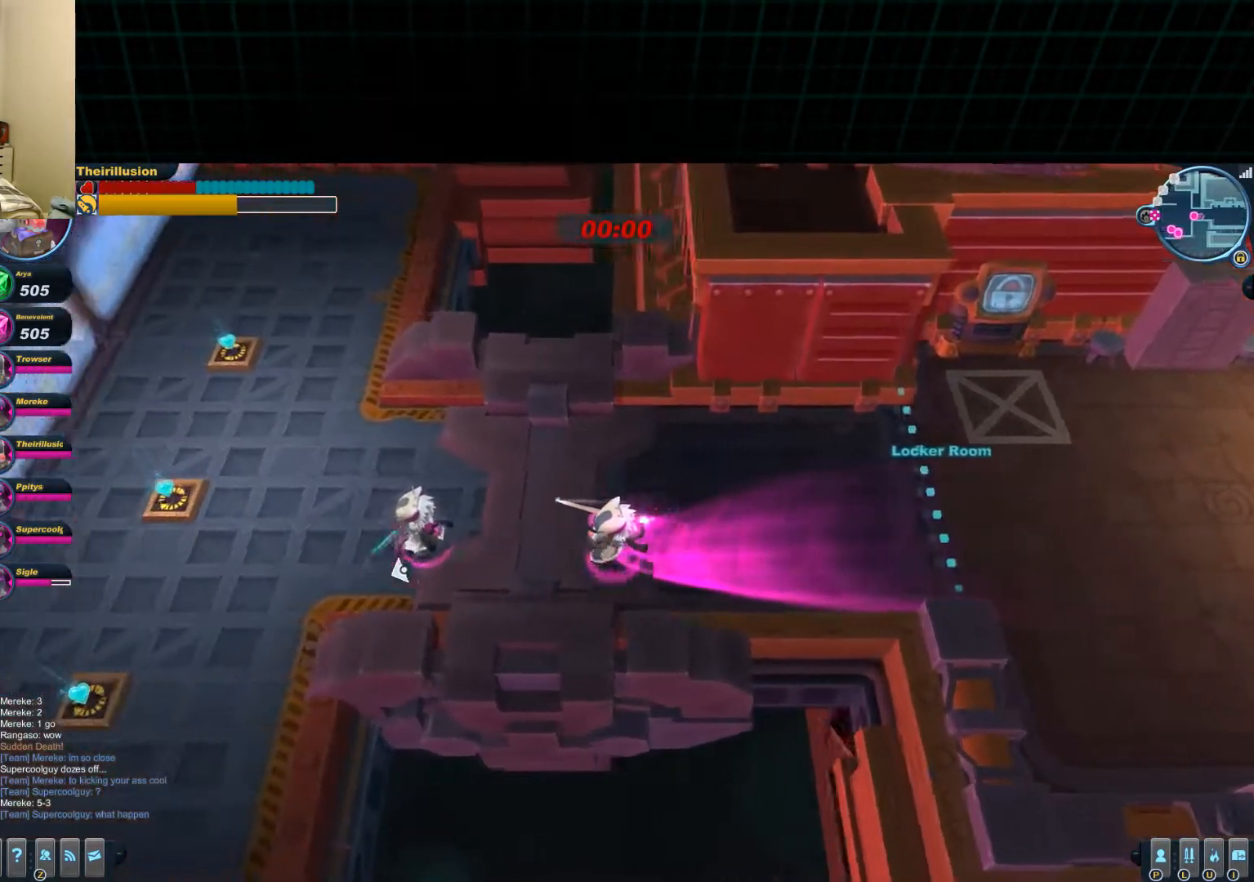
{"keys": ["a", "s"], "mouse": ["left"], "events": [[417, "s", "down"]]}
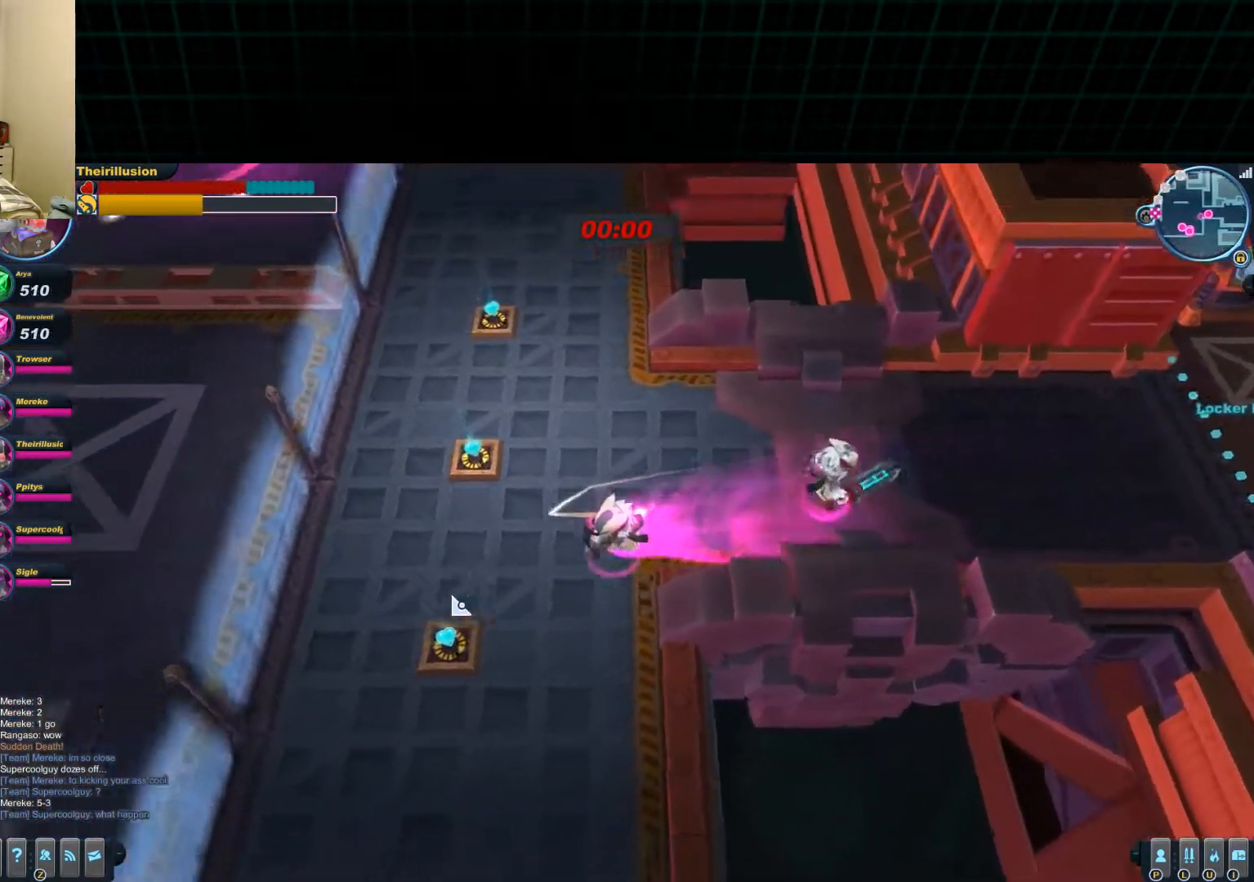
{"keys": ["a"], "mouse": ["left"], "events": [[300, "s", "up"]]}
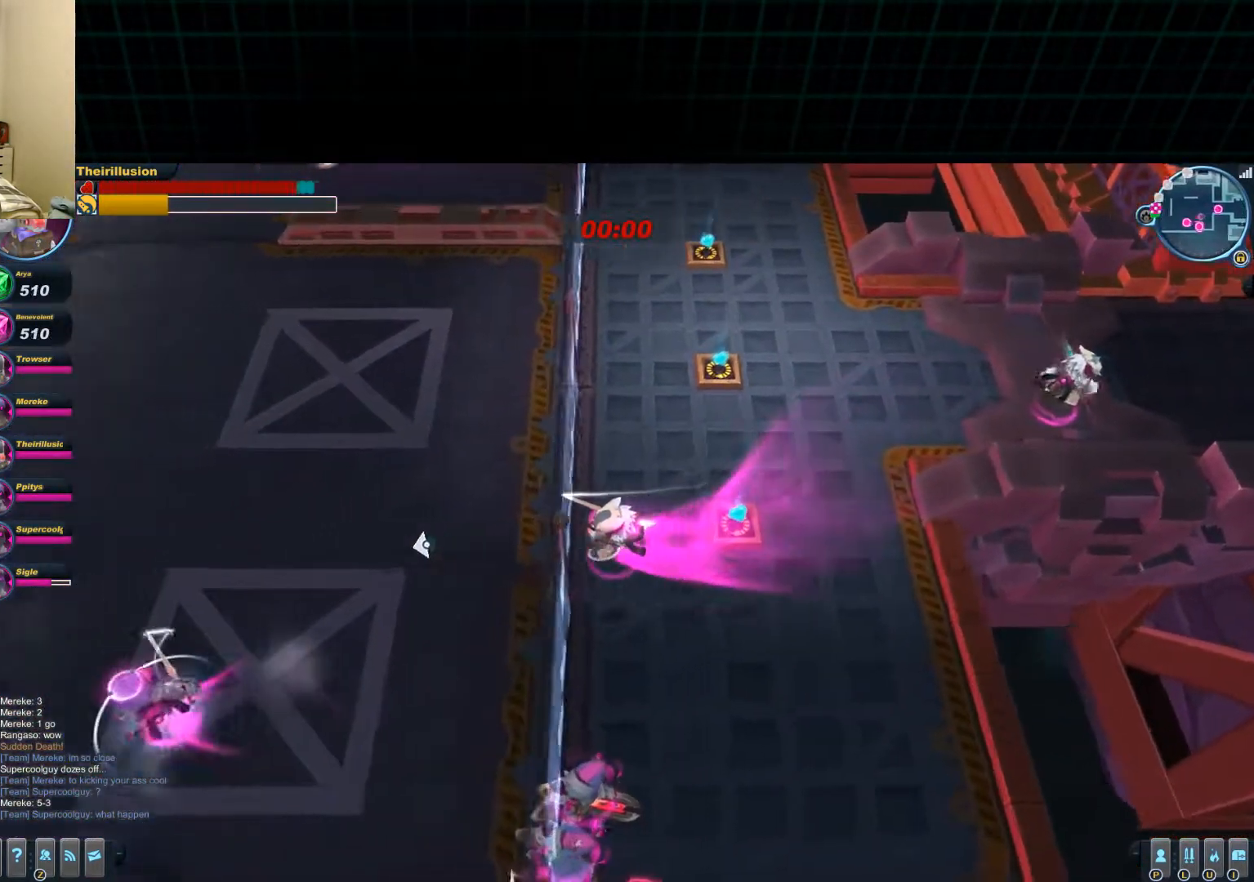
{"keys": ["a"], "mouse": ["left"], "events": []}
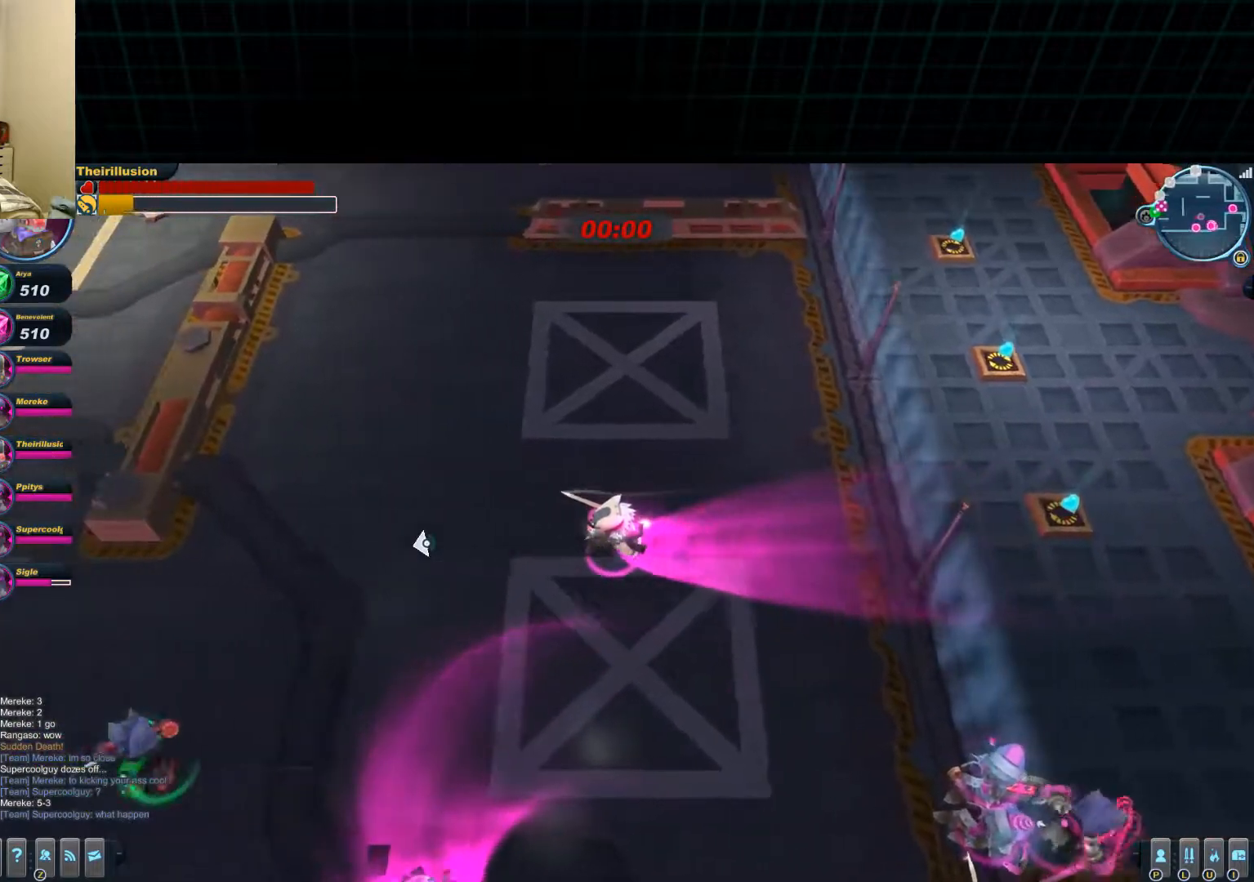
{"keys": ["a"], "mouse": ["wheel_down"], "events": [[234, "mouse_left", "up"], [500, "mouse_wheel_down", "down"]]}
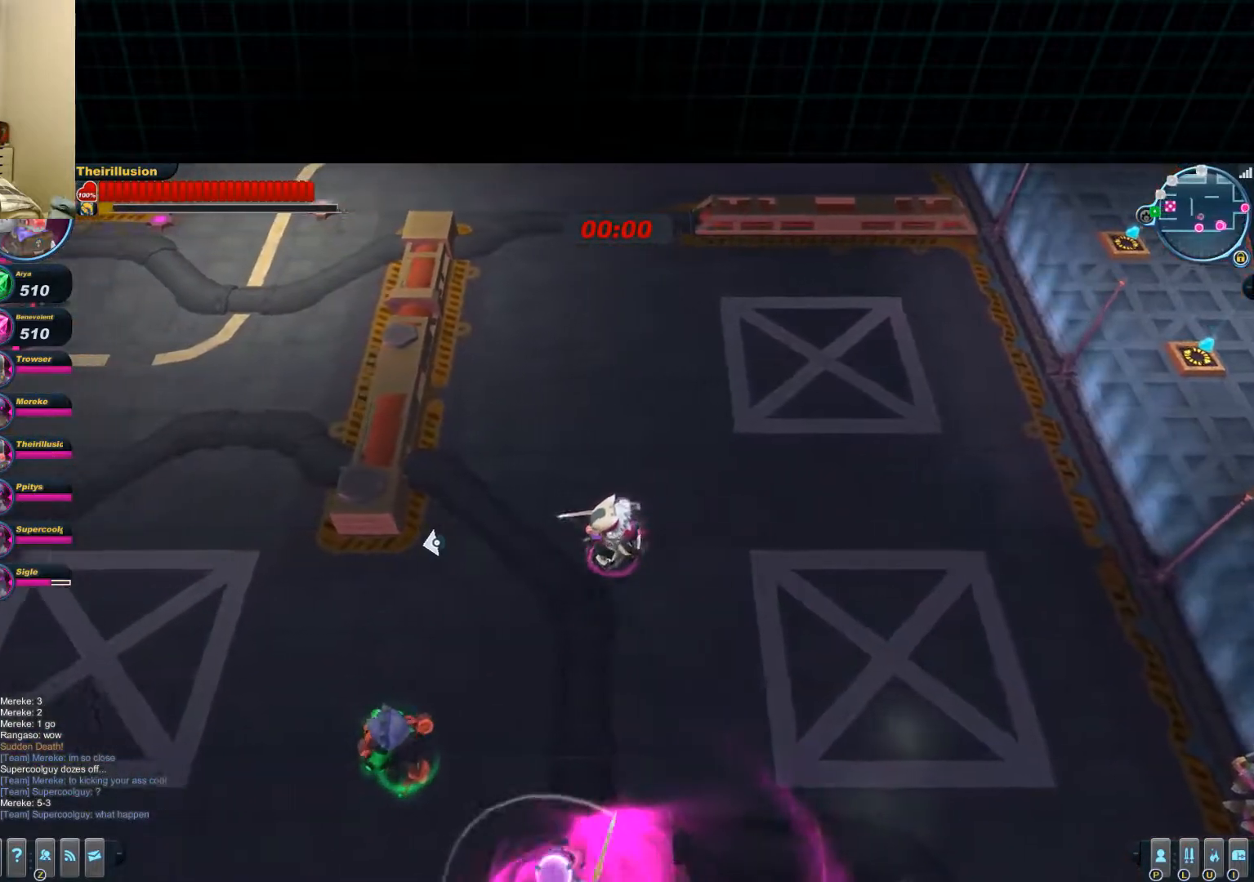
{"keys": ["a"], "mouse": ["wheel_down"], "events": [[67, "mouse_wheel_down", "up"], [67, "mouse_wheel_up", "down"], [134, "mouse_wheel_up", "up"], [201, "mouse_wheel_down", "down"], [251, "mouse_wheel_down", "up"], [317, "mouse_wheel_up", "down"], [384, "mouse_wheel_down", "down"], [384, "mouse_wheel_up", "up"]]}
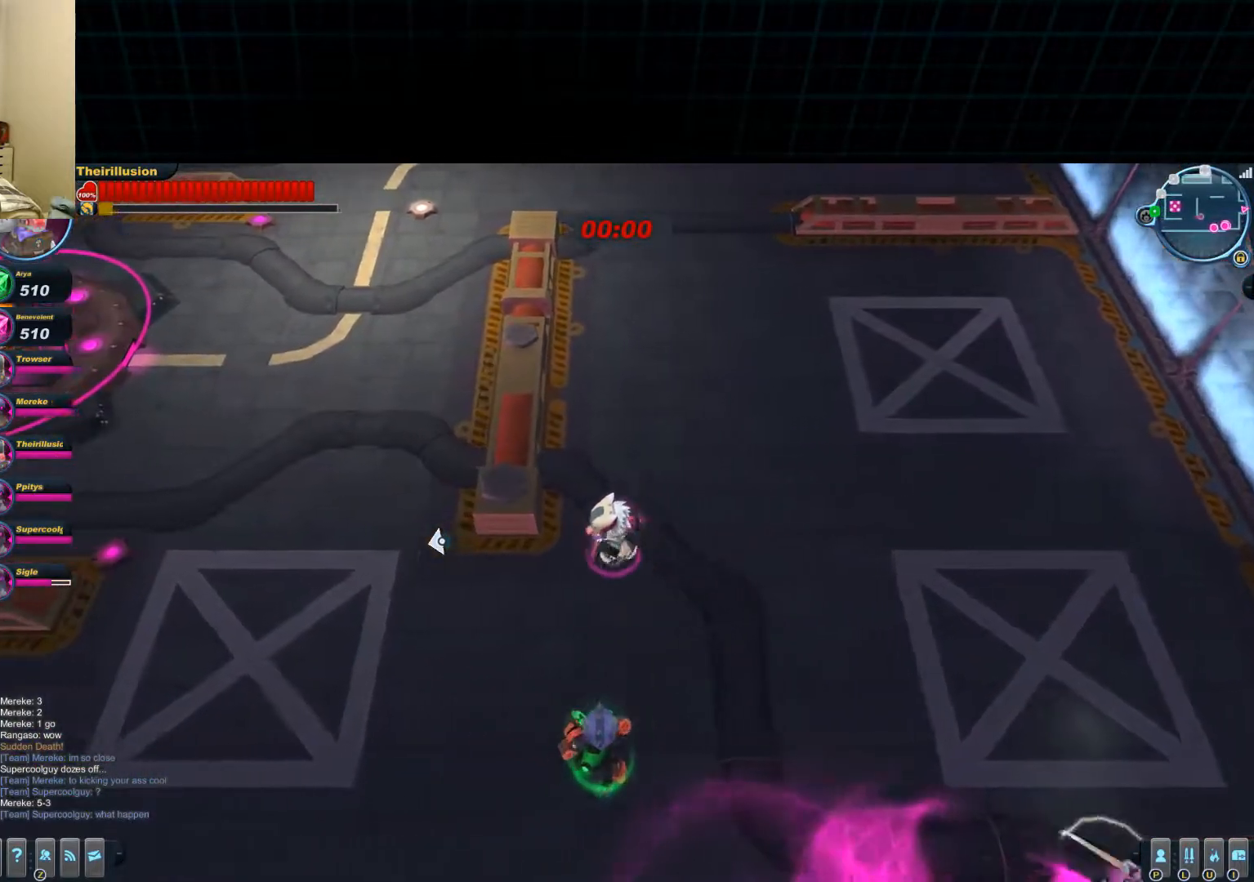
{"keys": ["a", "s"], "mouse": ["wheel_up"], "events": [[17, "mouse_wheel_down", "up"], [17, "mouse_wheel_up", "down"], [83, "mouse_wheel_up", "up"], [150, "mouse_wheel_down", "down"], [217, "mouse_wheel_down", "up"], [217, "mouse_wheel_up", "down"], [267, "mouse_wheel_up", "up"], [334, "mouse_wheel_down", "down"], [334, "s", "down"], [400, "mouse_wheel_down", "up"], [400, "mouse_wheel_up", "down"]]}
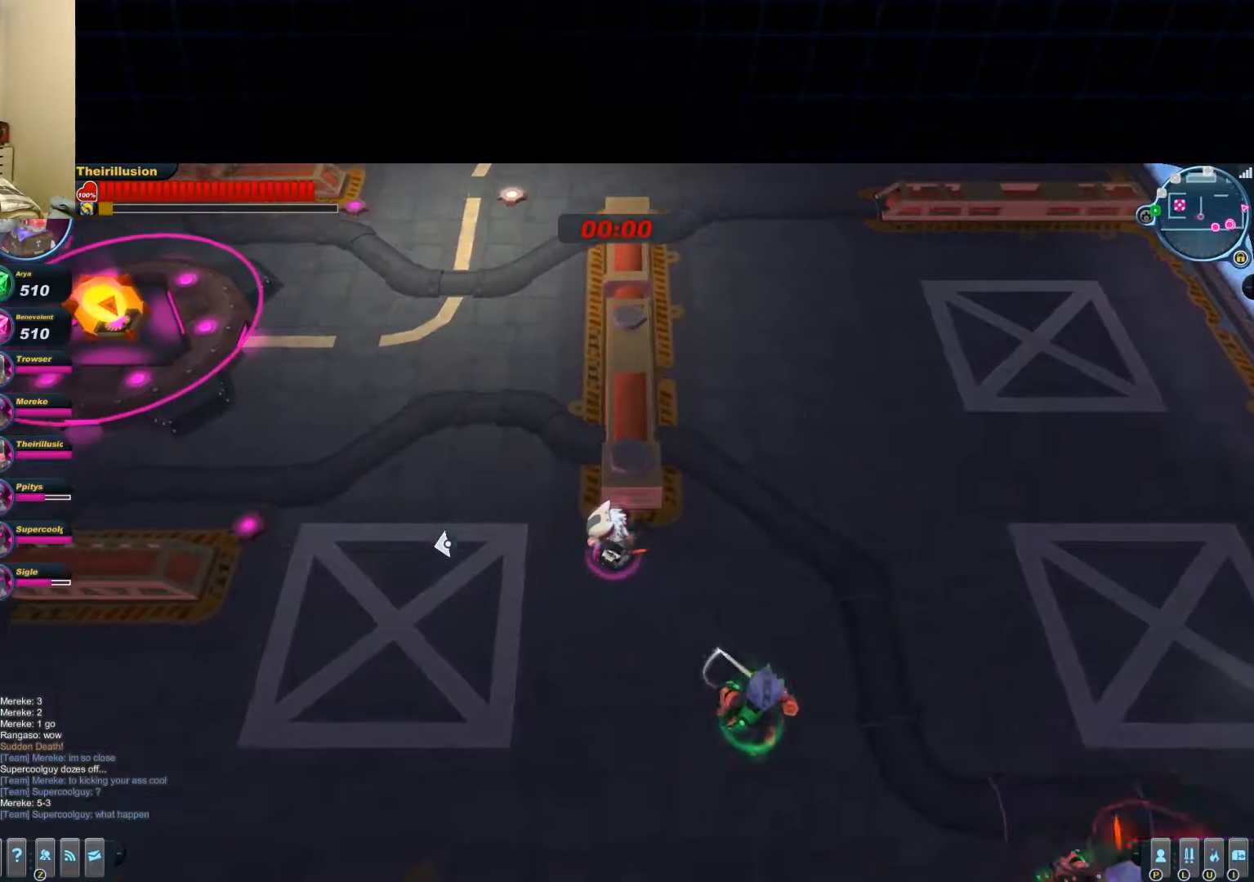
{"keys": ["a", "s"], "mouse": [], "events": [[33, "mouse_wheel_down", "down"], [33, "mouse_wheel_up", "up"], [100, "mouse_wheel_down", "up"], [166, "mouse_wheel_up", "down"], [216, "mouse_wheel_up", "up"], [266, "mouse_wheel_down", "down"], [350, "mouse_wheel_down", "up"], [417, "mouse_wheel_up", "down"], [483, "mouse_wheel_up", "up"]]}
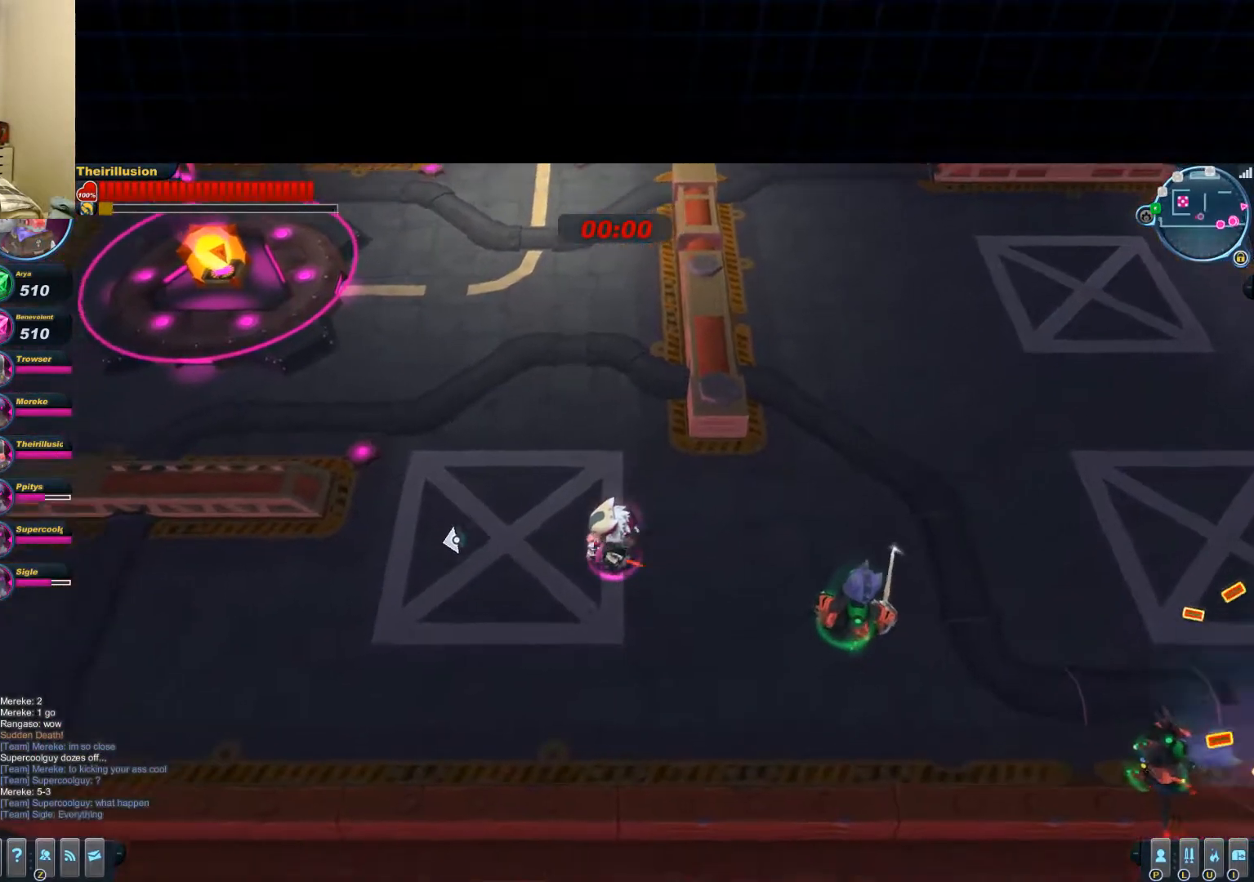
{"keys": ["a"], "mouse": [], "events": [[33, "mouse_wheel_down", "down"], [117, "mouse_wheel_down", "up"], [117, "s", "up"]]}
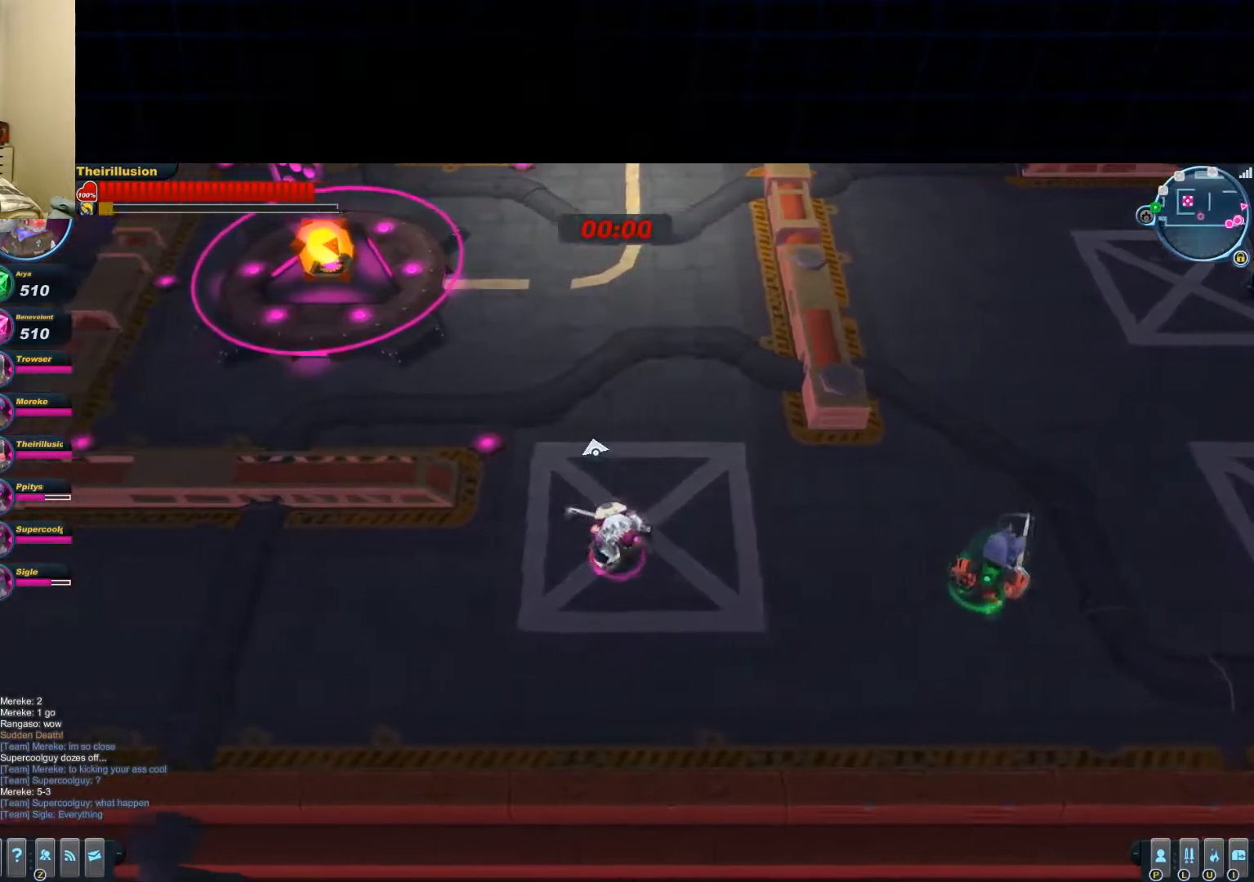
{"keys": [], "mouse": [], "events": [[84, "s", "down"], [284, "a", "up"], [284, "s", "up"]]}